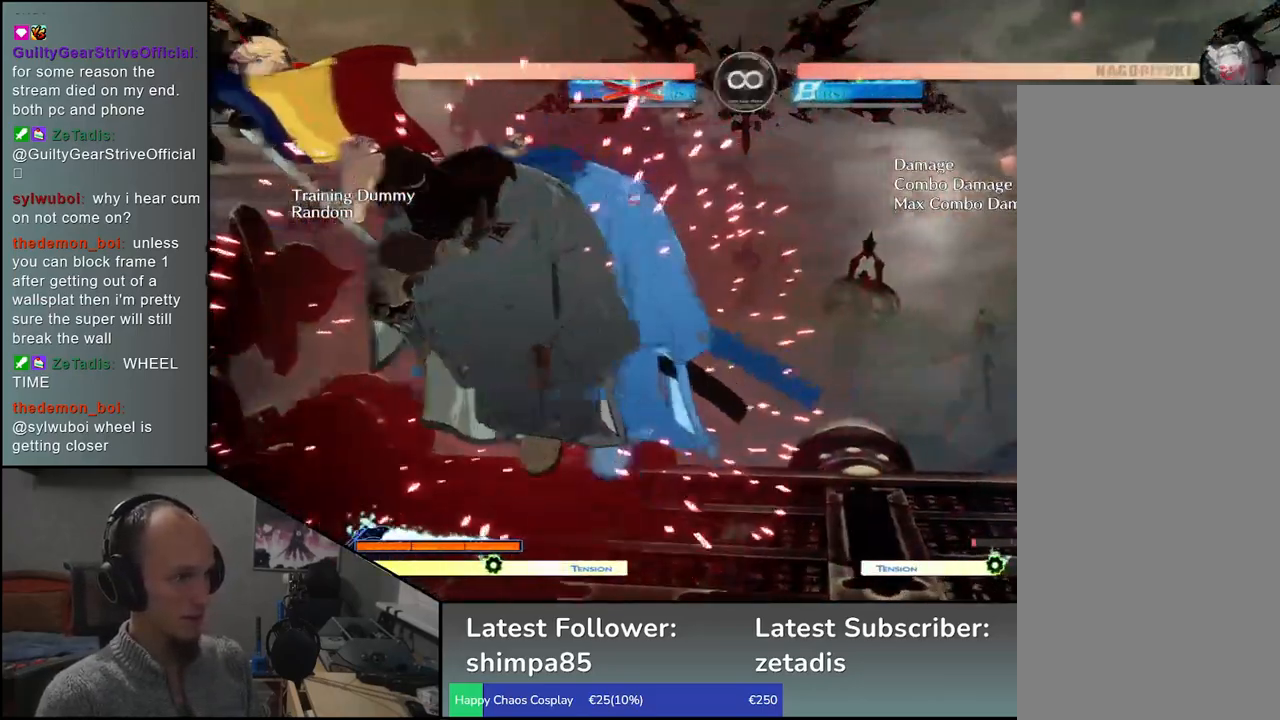
Gameplay with a controller (arcade stick); each line is a JSON object with the inputs held at the frame after it (dt_ms = milliseconds from this image to that frame). "events" lists button and stick changes between this image and that frame as [ms after this image, input, new state], when the widget could be followed in between. Not read: L3 R3.
{"dt_ms": 500, "buttons": ["L1"], "left_stick": "down", "events": [[333, "left_stick", "center"], [400, "left_stick", "down"], [483, "L1", "down"]]}
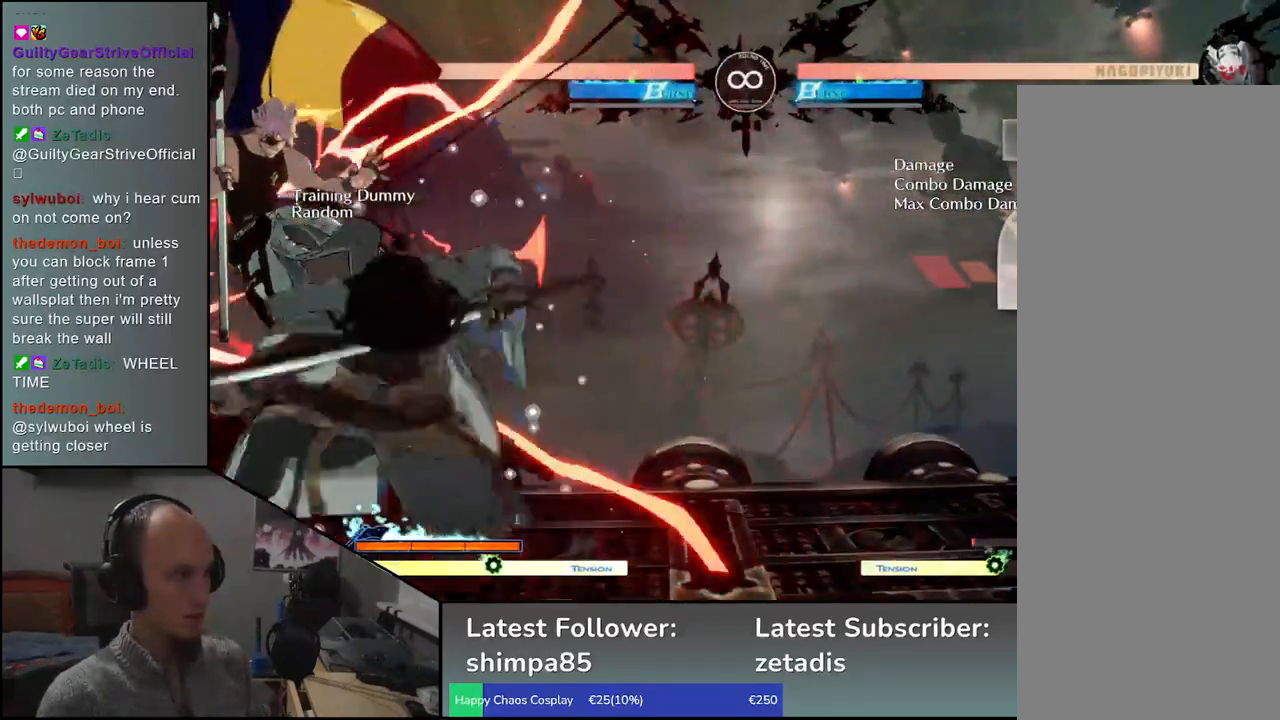
{"dt_ms": 500, "buttons": [], "left_stick": "left", "events": [[83, "L1", "up"], [183, "L1", "down"], [283, "L1", "up"], [367, "left_stick", "left"]]}
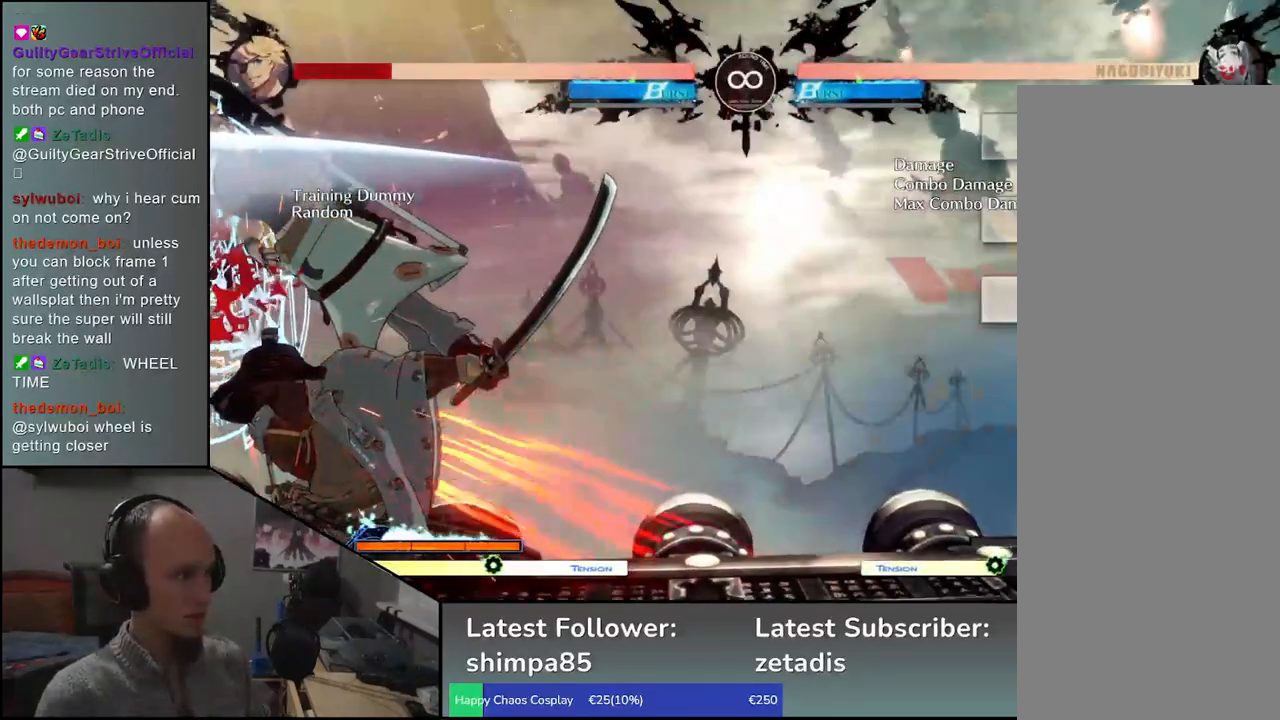
{"dt_ms": 500, "buttons": [], "left_stick": "down-right", "events": [[33, "left_stick", "down"], [133, "left_stick", "left"], [167, "L1", "down"], [317, "L1", "up"], [367, "left_stick", "down"], [450, "left_stick", "down-right"]]}
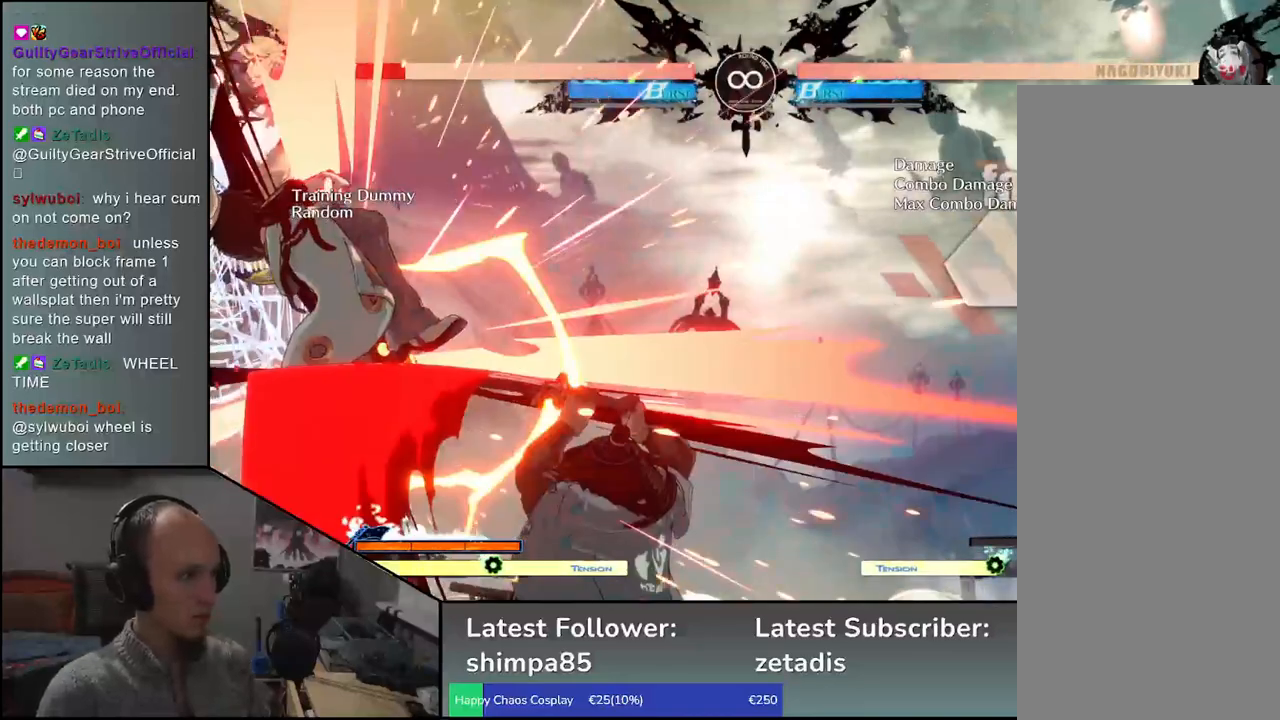
{"dt_ms": 500, "buttons": [], "left_stick": "center", "events": [[100, "left_stick", "left"], [133, "CROSS", "down"], [200, "CROSS", "up"], [200, "left_stick", "center"]]}
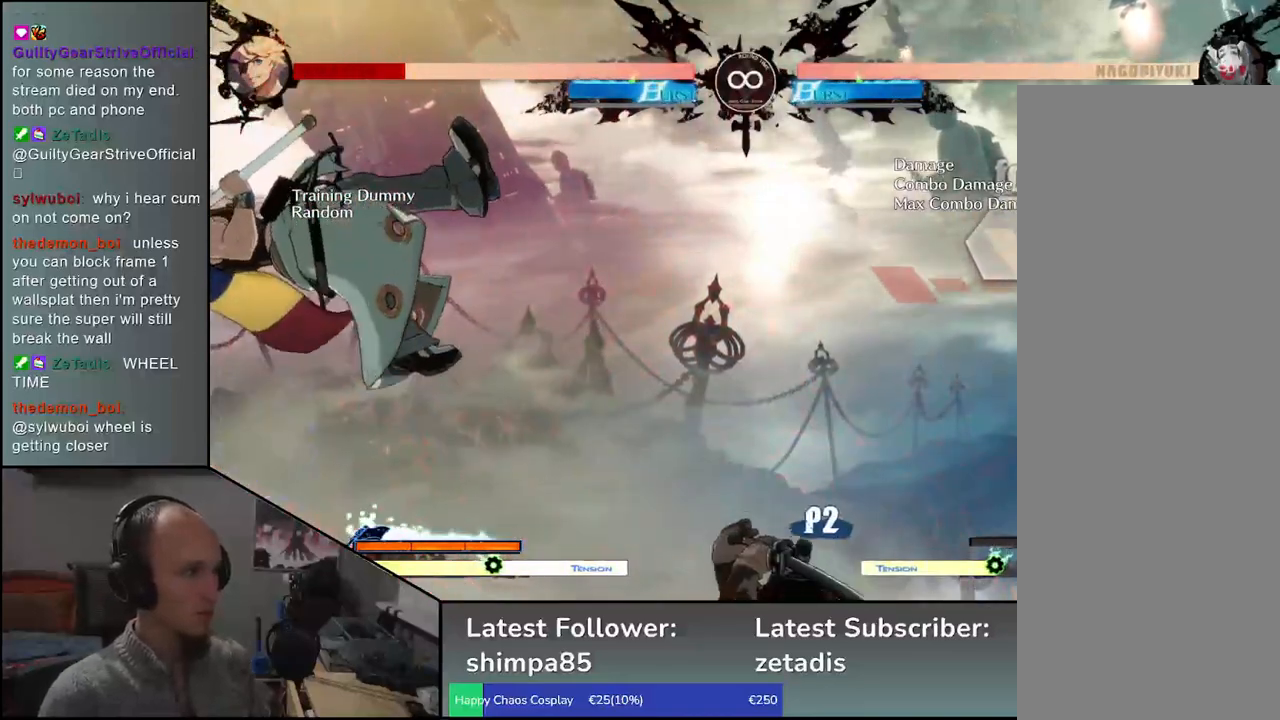
{"dt_ms": 500, "buttons": [], "left_stick": "center", "events": [[217, "R1", "down"], [300, "R1", "up"]]}
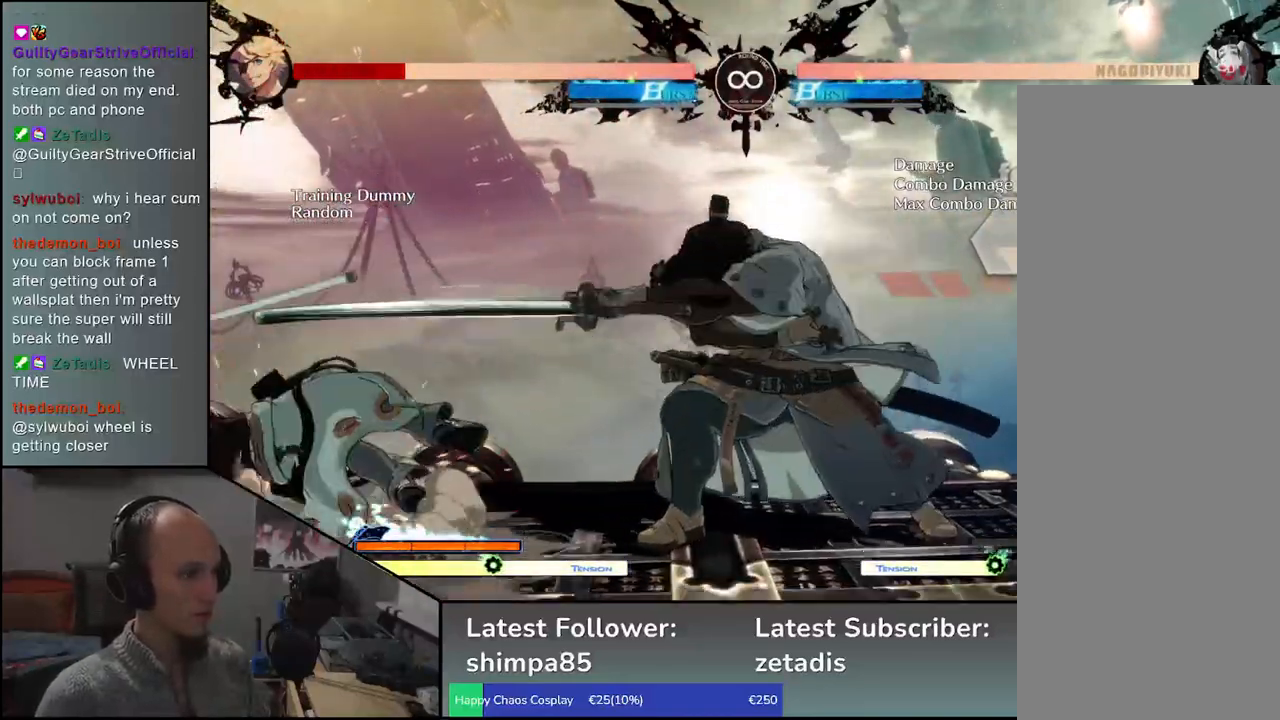
{"dt_ms": 500, "buttons": [], "left_stick": "center", "events": [[50, "SELECT", "down"], [200, "SELECT", "up"]]}
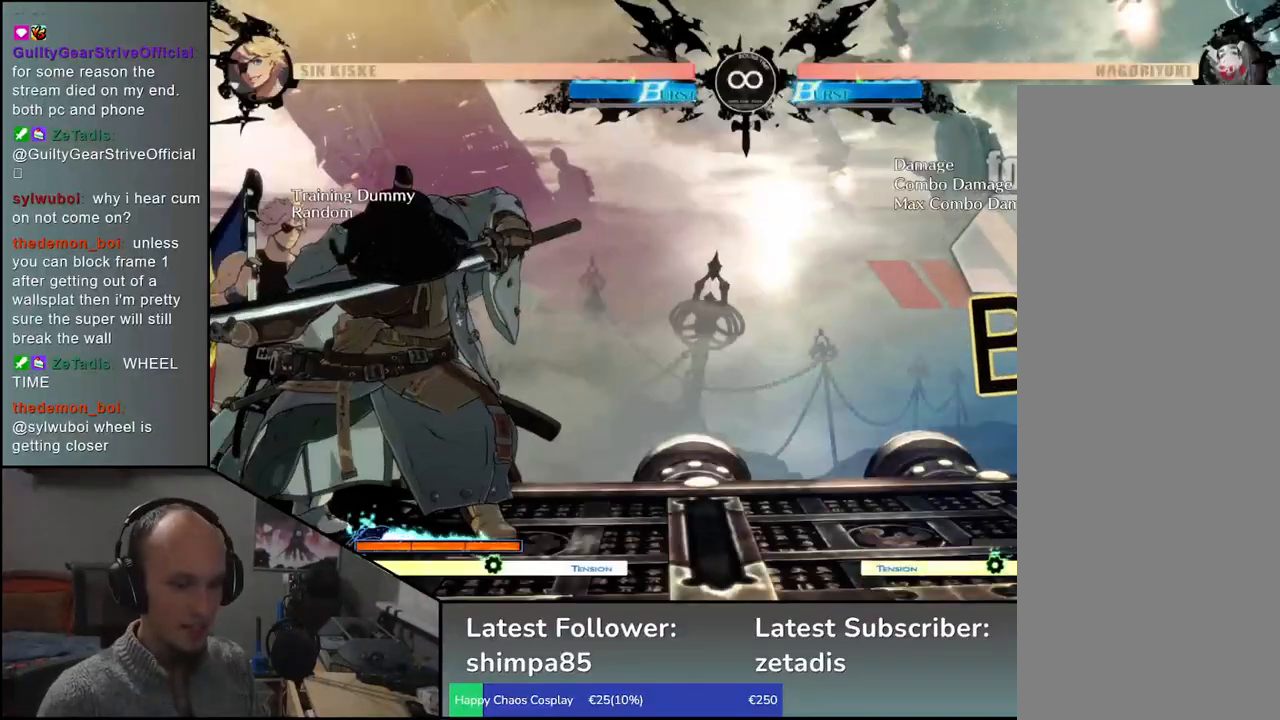
{"dt_ms": 500, "buttons": [], "left_stick": "center", "events": []}
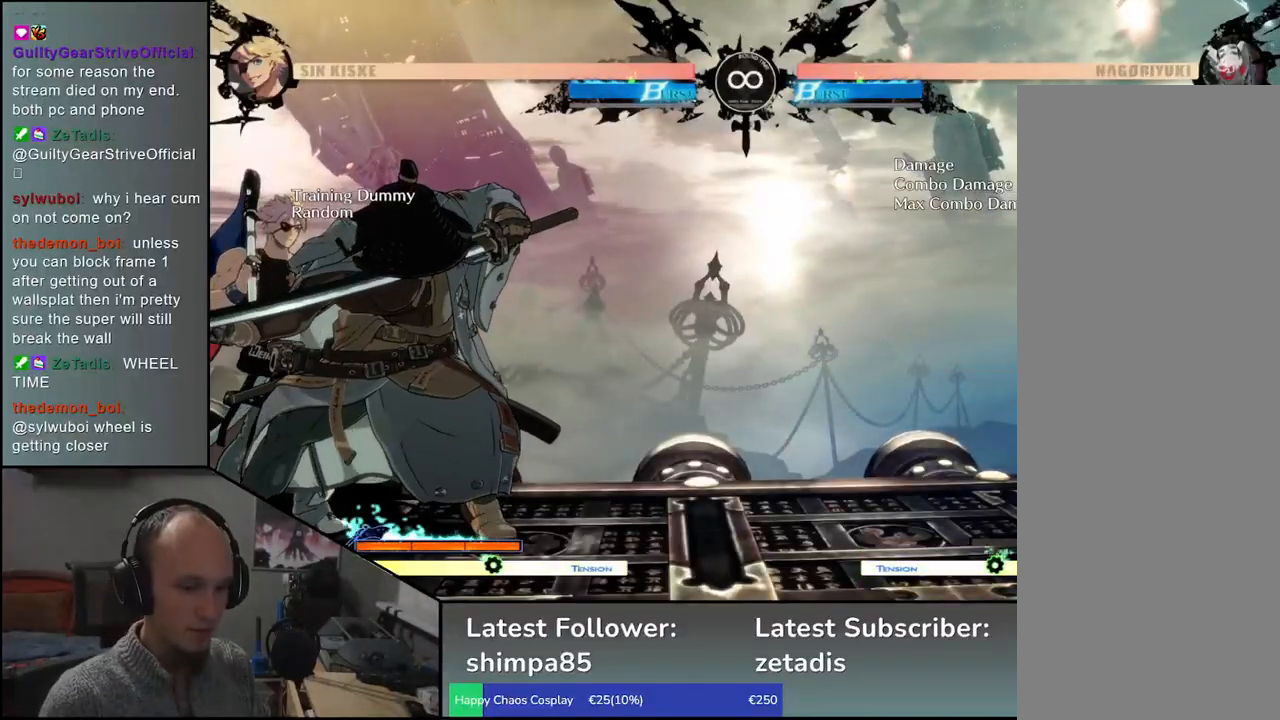
{"dt_ms": 500, "buttons": [], "left_stick": "right", "events": [[350, "left_stick", "right"]]}
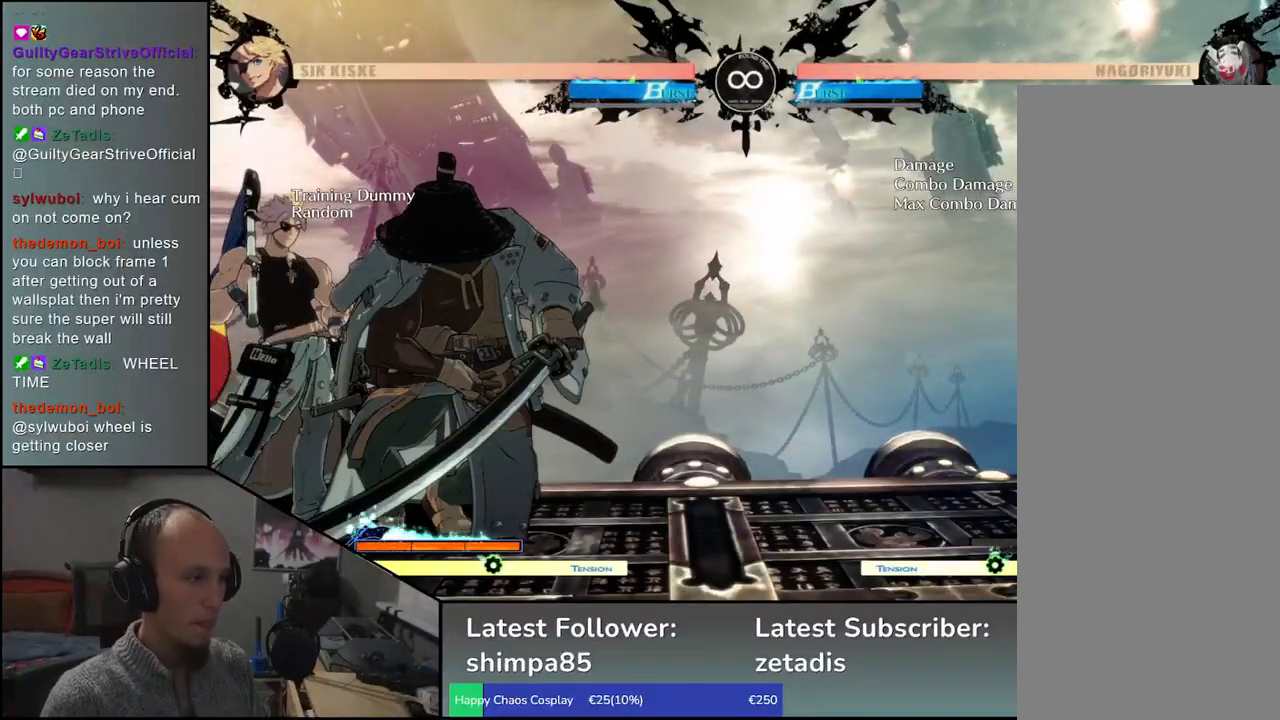
{"dt_ms": 500, "buttons": [], "left_stick": "down", "events": [[83, "left_stick", "down"], [133, "CROSS", "down"], [133, "left_stick", "left"], [200, "CROSS", "up"], [267, "left_stick", "center"], [350, "left_stick", "down"], [450, "CROSS", "down"], [500, "CROSS", "up"]]}
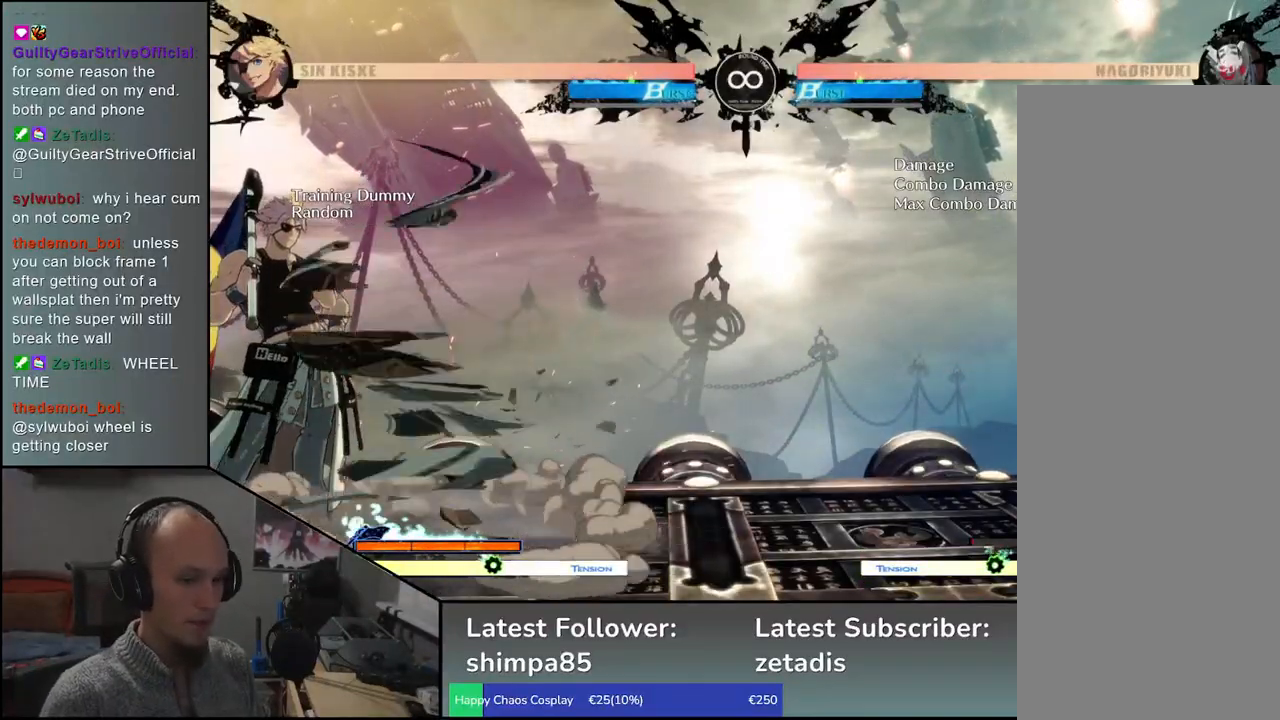
{"dt_ms": 500, "buttons": [], "left_stick": "left", "events": [[100, "CROSS", "down"], [183, "CROSS", "up"], [250, "left_stick", "left"], [383, "left_stick", "down"], [500, "left_stick", "left"]]}
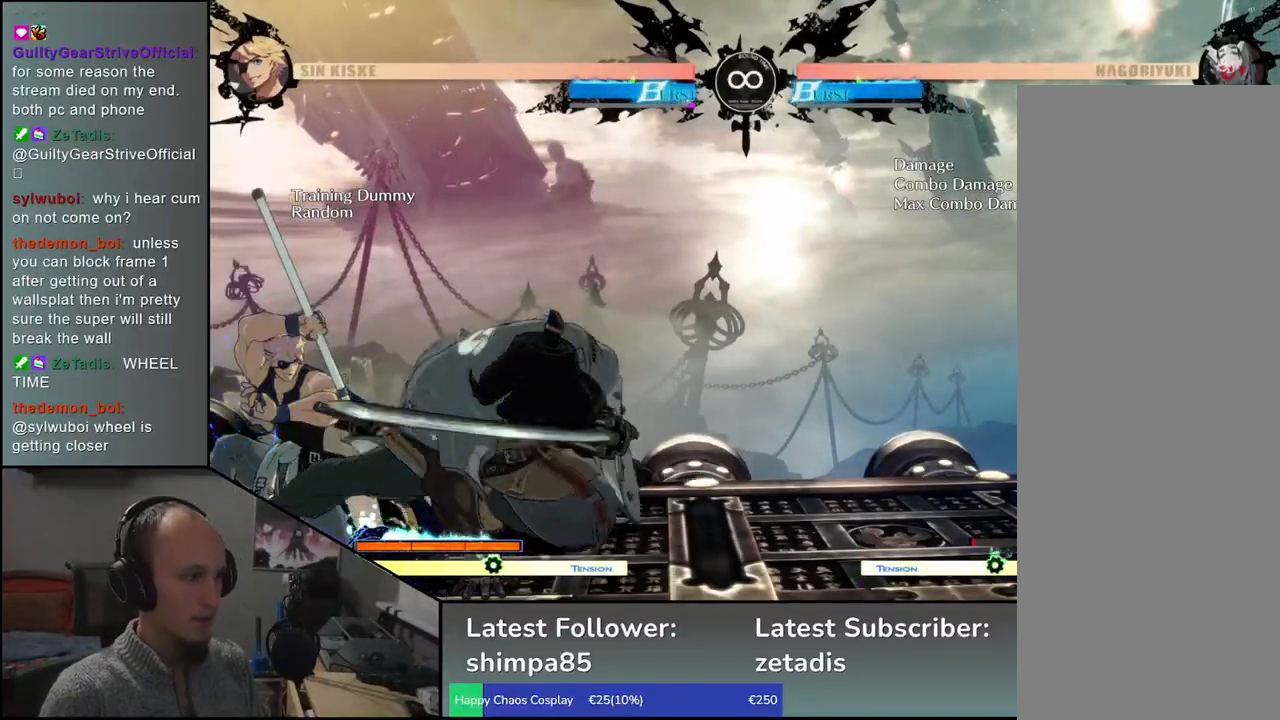
{"dt_ms": 500, "buttons": [], "left_stick": "left", "events": [[67, "TRIANGLE", "down"], [150, "TRIANGLE", "up"], [150, "left_stick", "center"], [317, "left_stick", "left"]]}
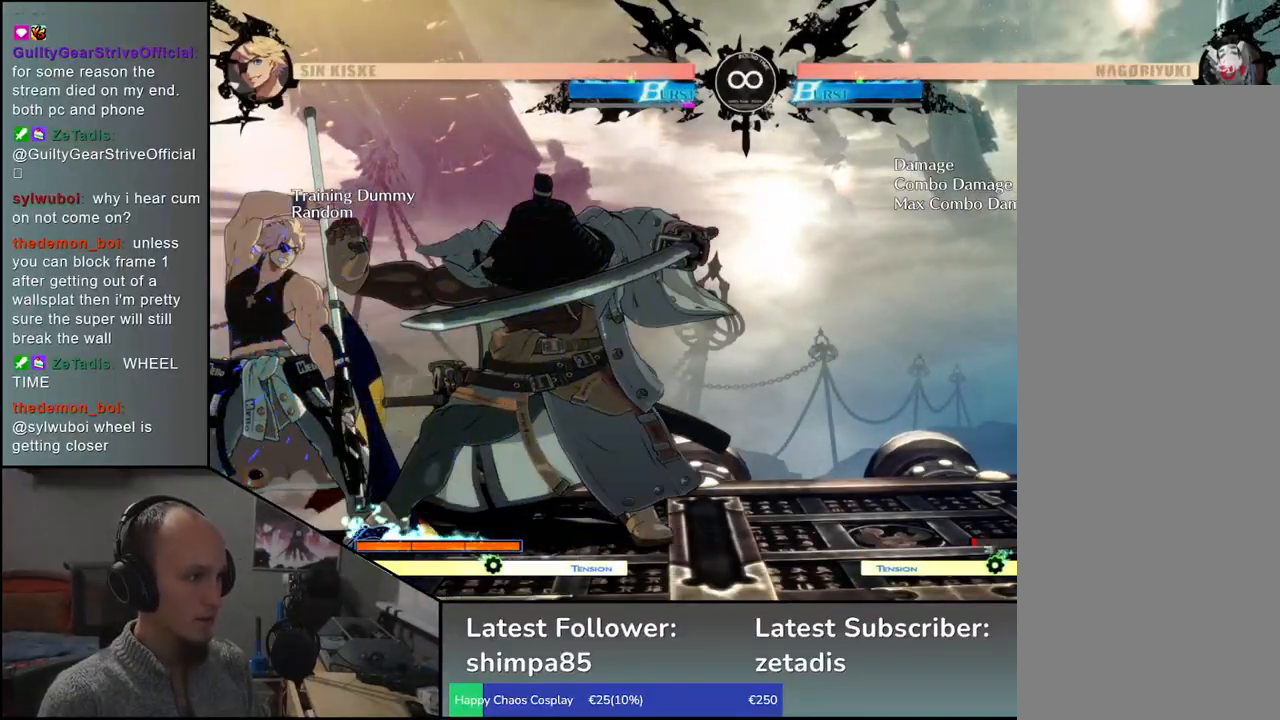
{"dt_ms": 500, "buttons": [], "left_stick": "center", "events": [[133, "left_stick", "center"], [283, "SELECT", "down"], [417, "SELECT", "up"]]}
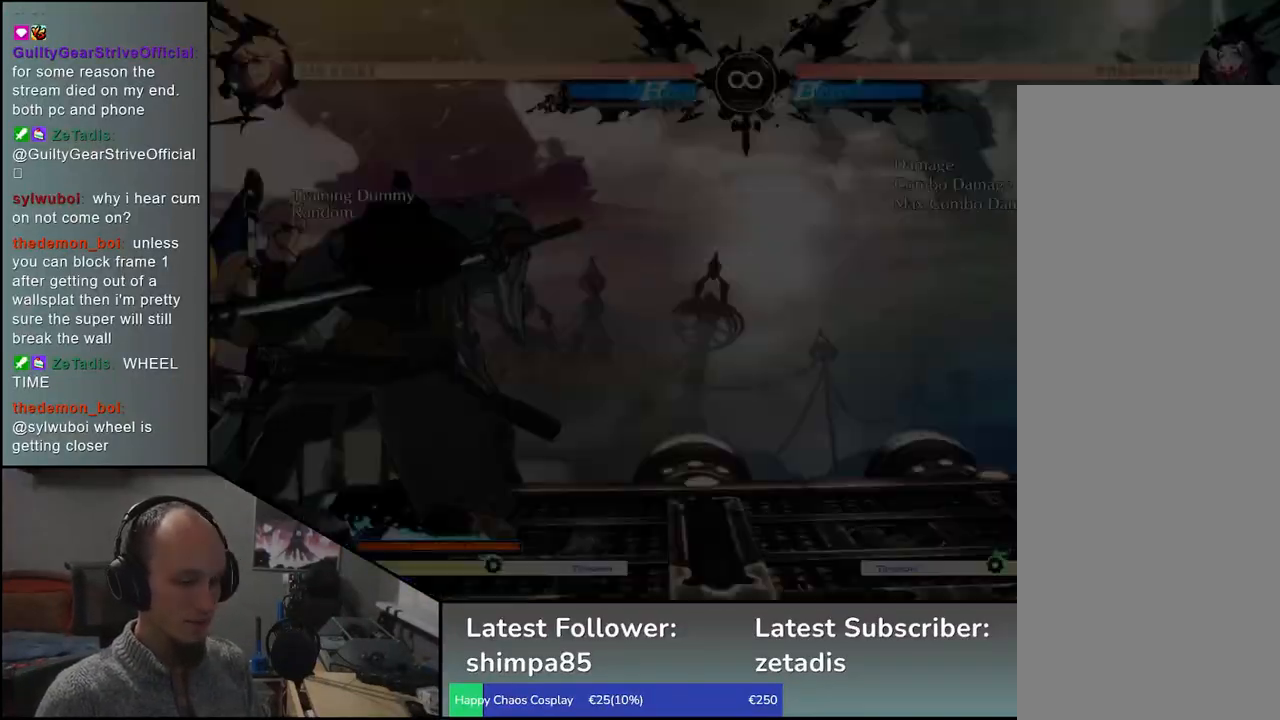
{"dt_ms": 500, "buttons": [], "left_stick": "left", "events": [[150, "left_stick", "right"], [367, "left_stick", "down"], [417, "left_stick", "left"], [433, "CROSS", "down"], [500, "CROSS", "up"]]}
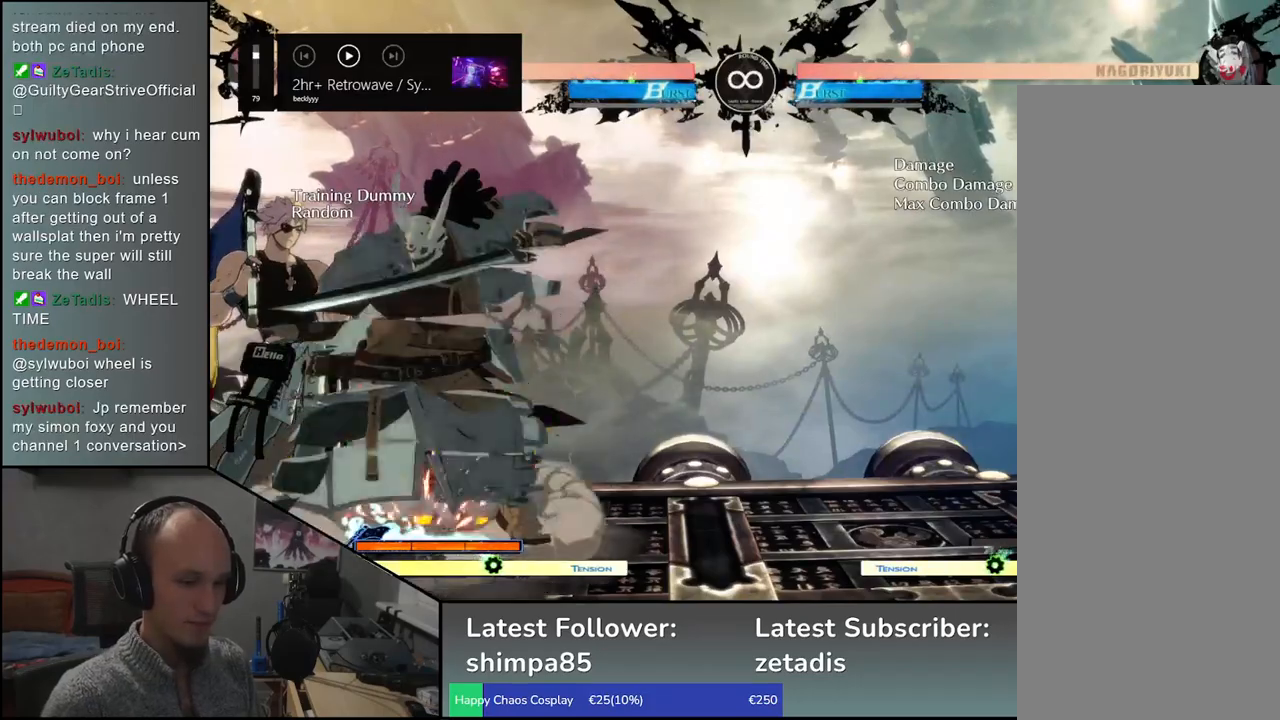
{"dt_ms": 1000, "buttons": [], "left_stick": "center"}
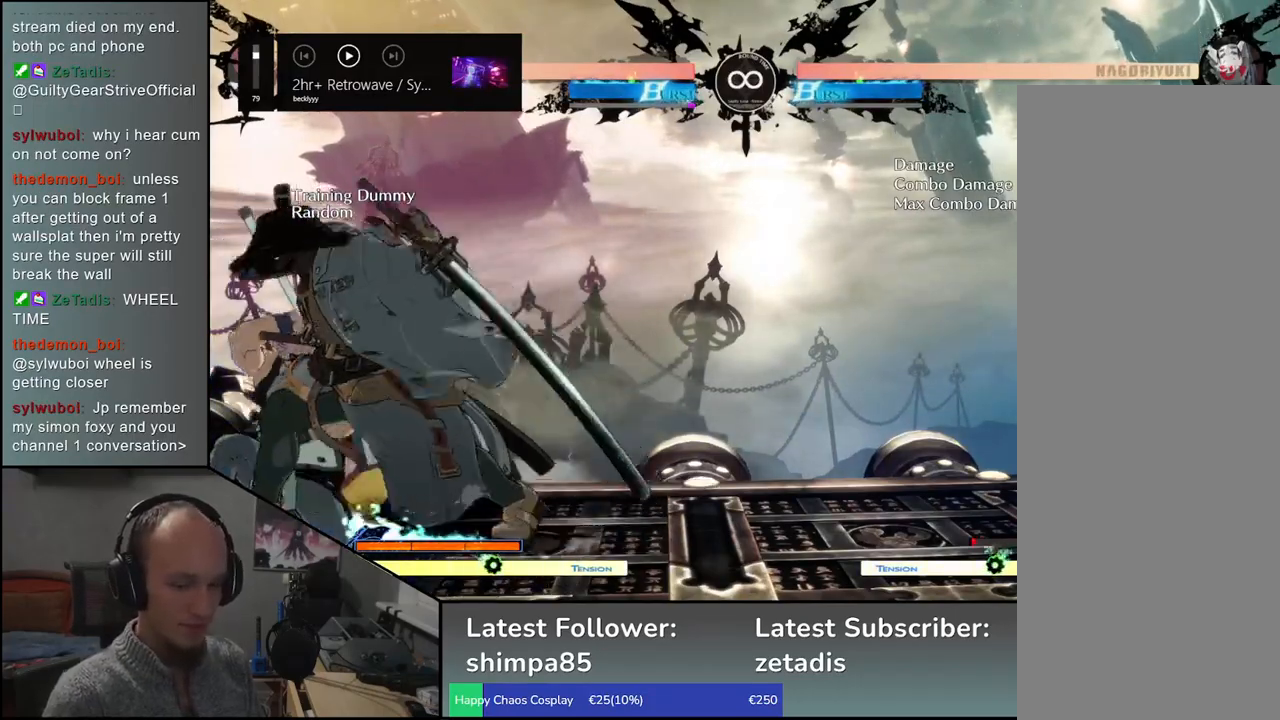
{"dt_ms": 500, "buttons": [], "left_stick": "left", "events": [[200, "left_stick", "left"]]}
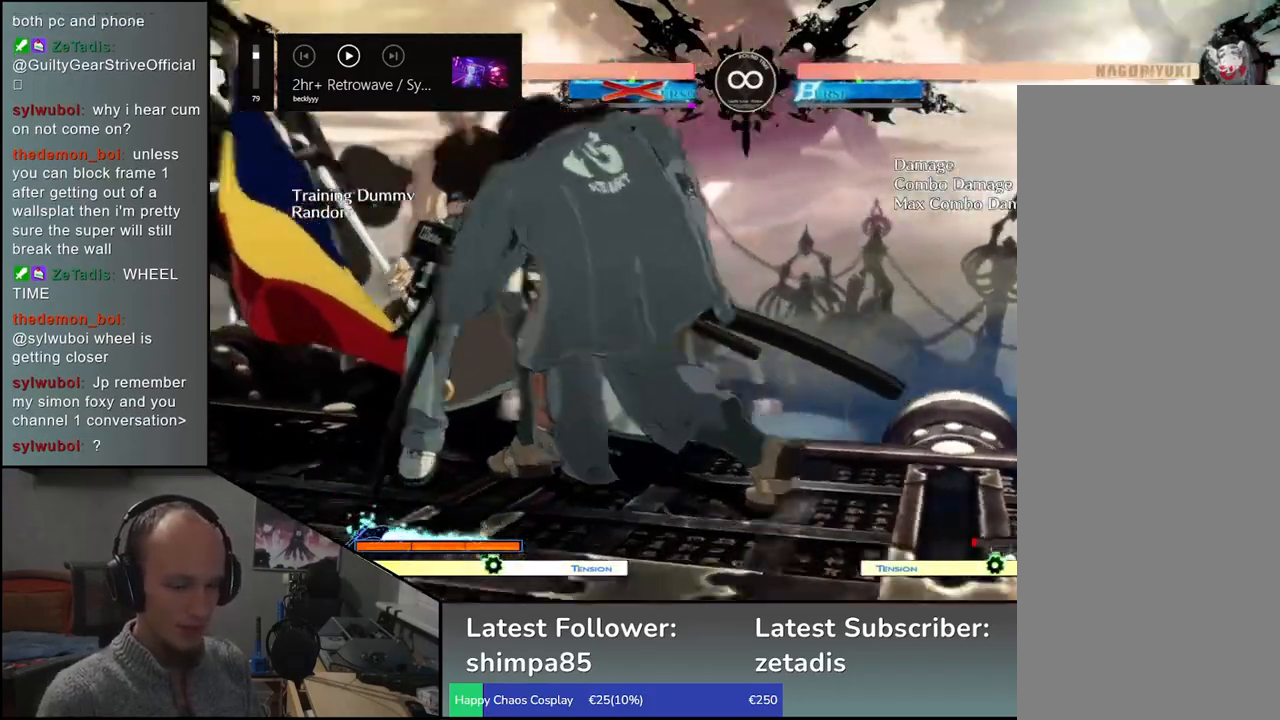
{"dt_ms": 500, "buttons": [], "left_stick": "left", "events": [[183, "CIRCLE", "down"], [200, "L1", "down"], [200, "R1", "down"], [200, "TRIANGLE", "down"], [333, "L1", "up"], [333, "R1", "up"], [333, "TRIANGLE", "up"], [350, "CIRCLE", "up"]]}
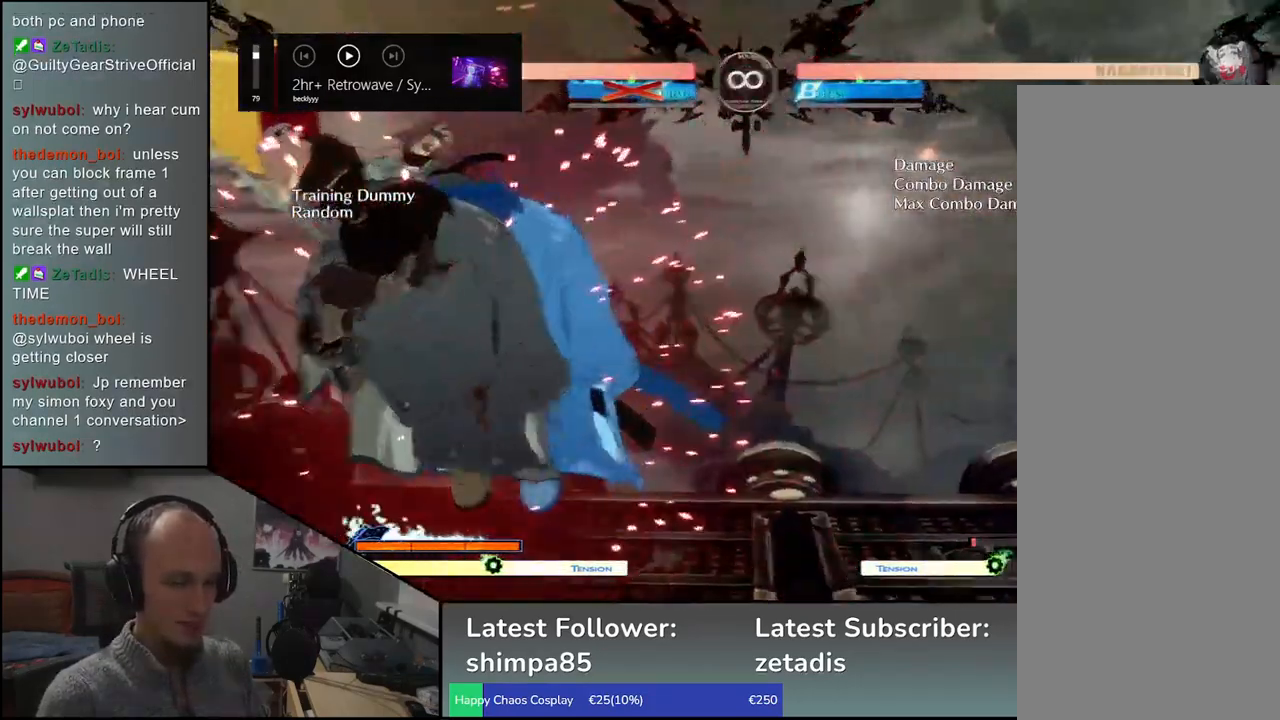
{"dt_ms": 500, "buttons": [], "left_stick": "down", "events": [[100, "left_stick", "center"], [333, "left_stick", "down"], [417, "L1", "down"], [500, "L1", "up"]]}
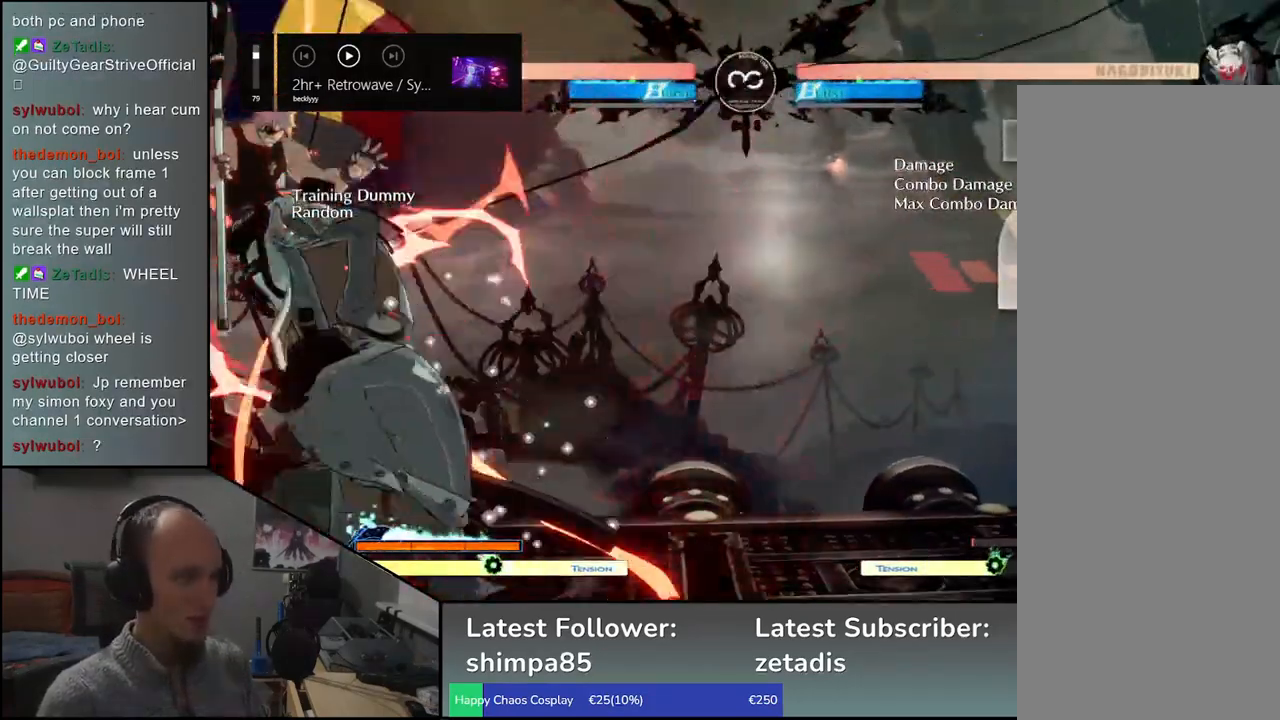
{"dt_ms": 500, "buttons": [], "left_stick": "left", "events": [[117, "L1", "down"], [200, "L1", "up"], [367, "left_stick", "left"]]}
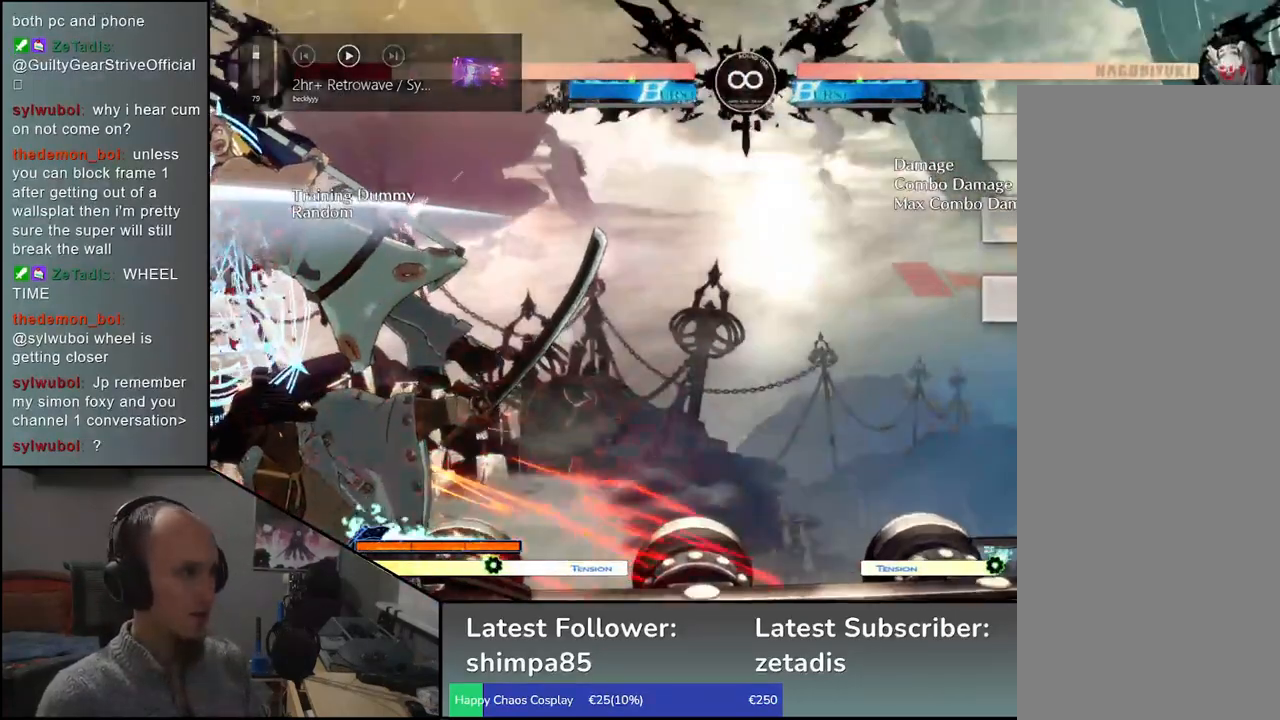
{"dt_ms": 500, "buttons": [], "left_stick": "down", "events": [[33, "left_stick", "down"], [133, "left_stick", "left"], [150, "L1", "down"], [283, "L1", "up"], [300, "left_stick", "right"], [483, "left_stick", "down"]]}
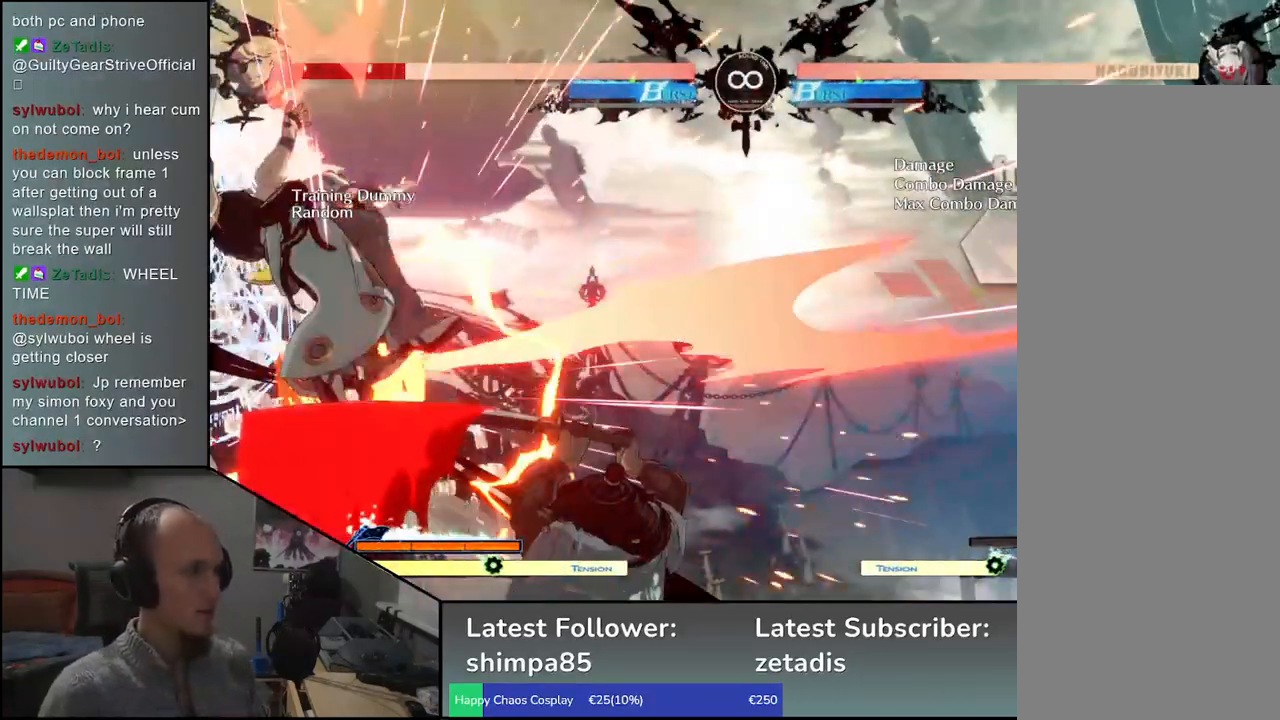
{"dt_ms": 500, "buttons": [], "left_stick": "center", "events": [[33, "left_stick", "left"], [50, "CROSS", "down"], [133, "CROSS", "up"], [133, "left_stick", "center"]]}
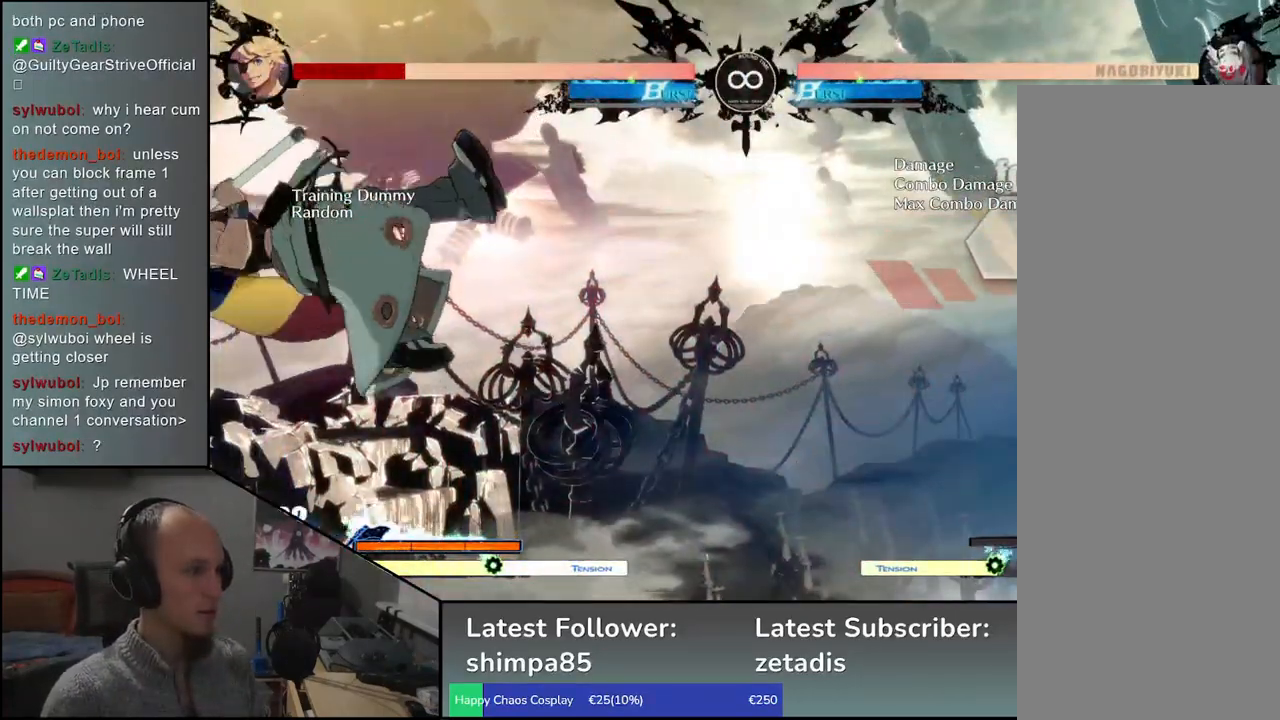
{"dt_ms": 500, "buttons": ["L1"], "left_stick": "left", "events": [[83, "R1", "down"], [183, "R1", "up"], [267, "left_stick", "left"], [433, "L1", "down"]]}
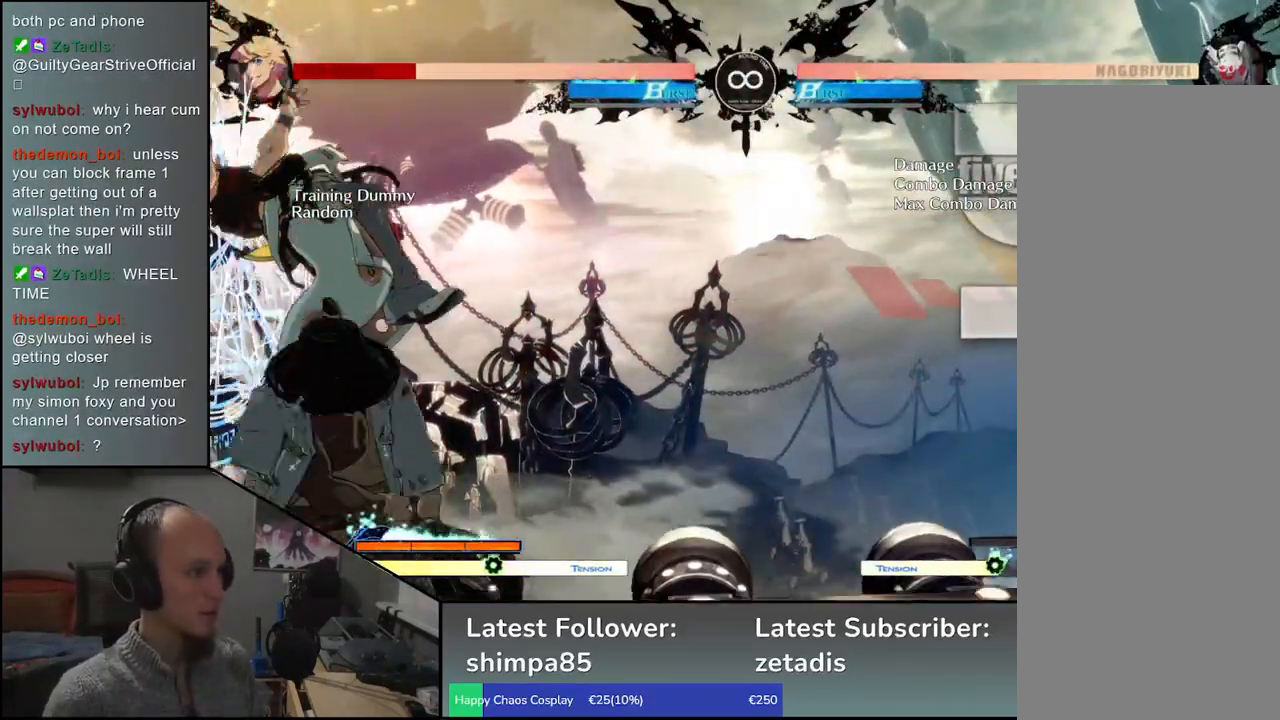
{"dt_ms": 500, "buttons": [], "left_stick": "left", "events": [[50, "L1", "up"]]}
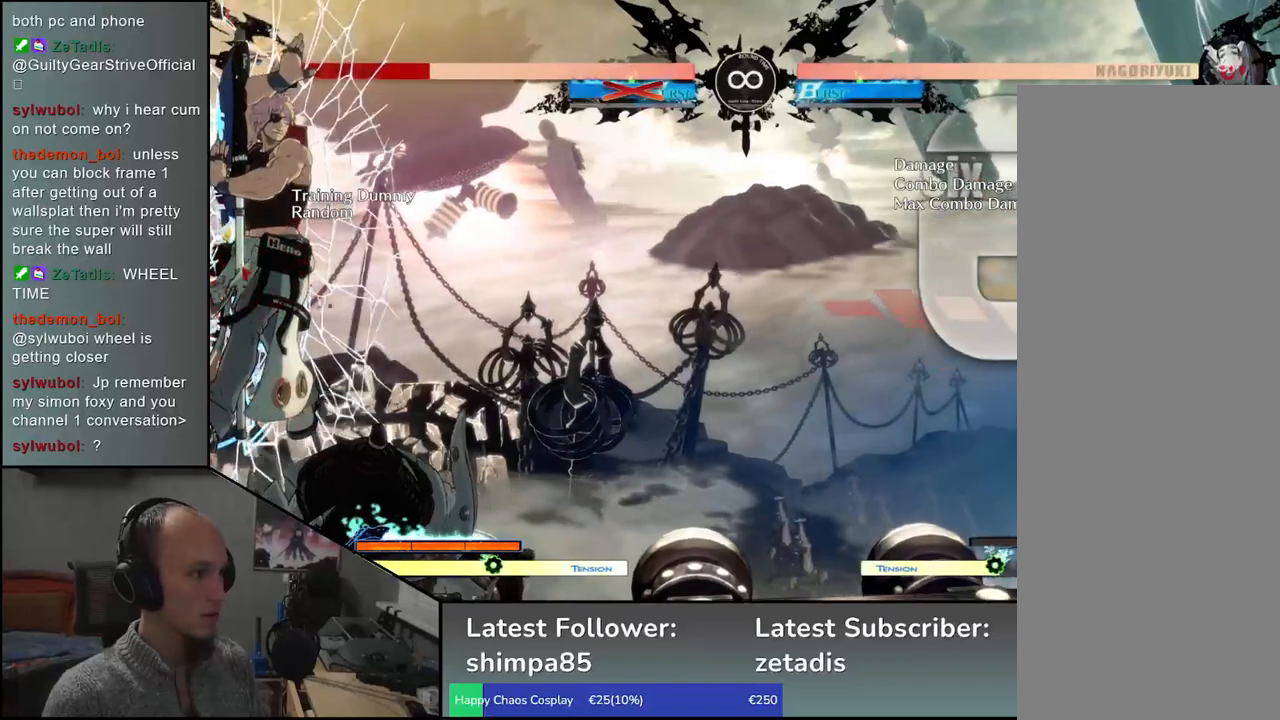
{"dt_ms": 500, "buttons": [], "left_stick": "left", "events": []}
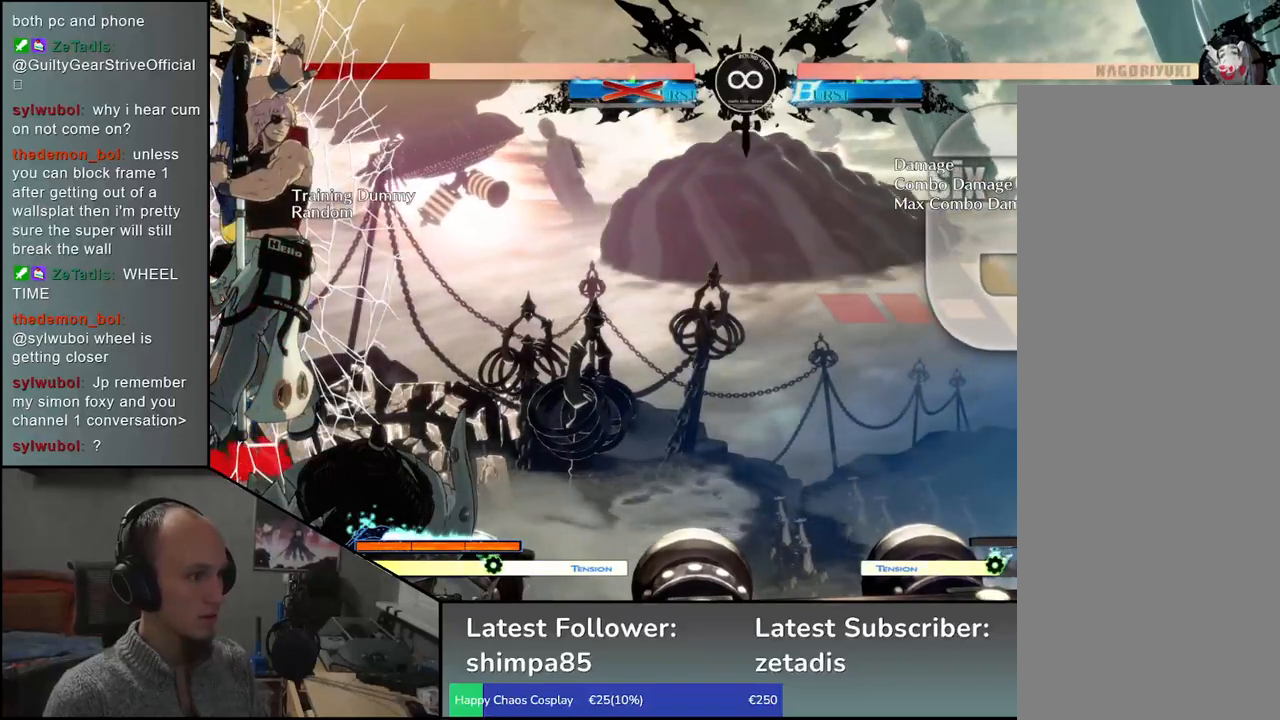
{"dt_ms": 500, "buttons": [], "left_stick": "left", "events": []}
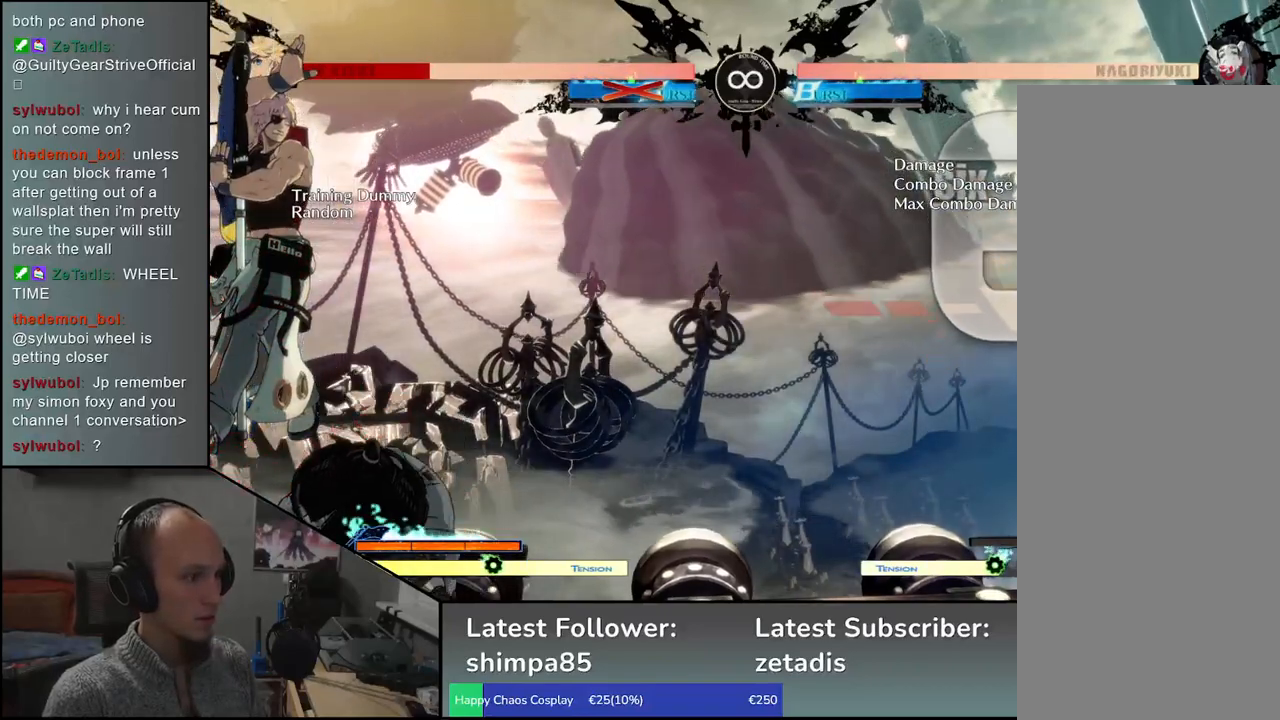
{"dt_ms": 500, "buttons": [], "left_stick": "center", "events": [[33, "left_stick", "down"], [133, "left_stick", "left"], [167, "R1", "down"], [200, "left_stick", "center"], [217, "R1", "up"]]}